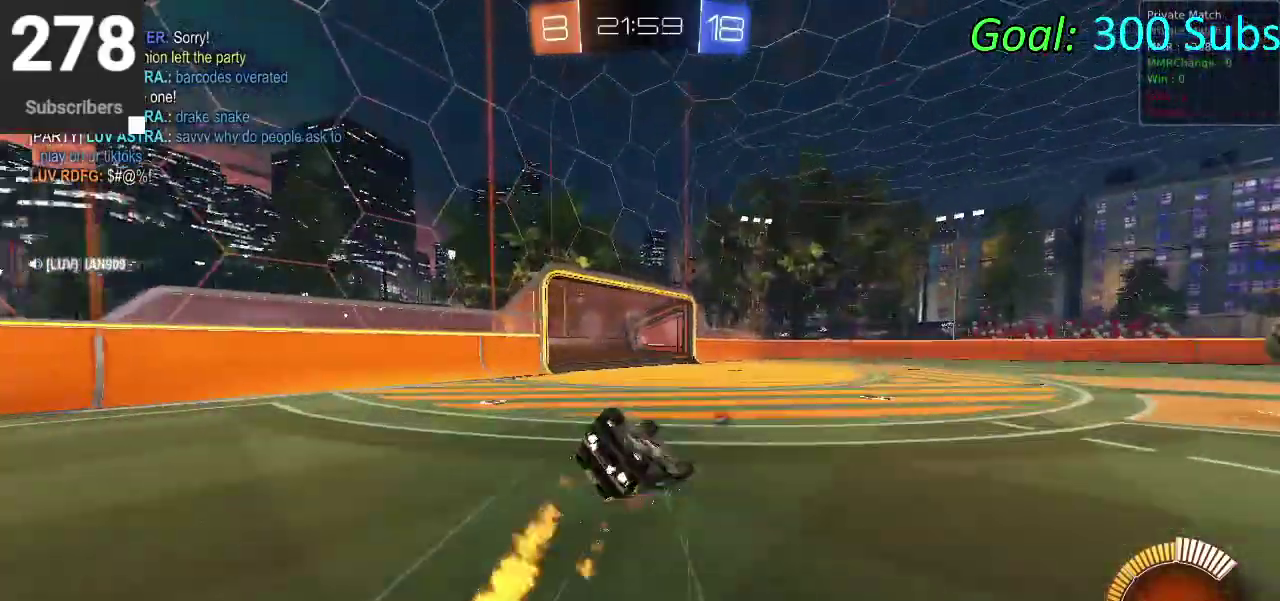
Gameplay with a controller (PlayStation layout); each line is a JSON object with the inputs held at the frame after it. "events" lists button and stick changes between this image and that frame as [ms after this image, input, new state], when the widget could be followed in between. Not read: R1.
{"buttons": ["CIRCLE", "R2"], "left_stick": "center", "right_stick": "center", "events": [[100, "left_stick", "up-left"], [150, "left_stick", "down-right"], [233, "left_stick", "down"], [483, "left_stick", "center"]]}
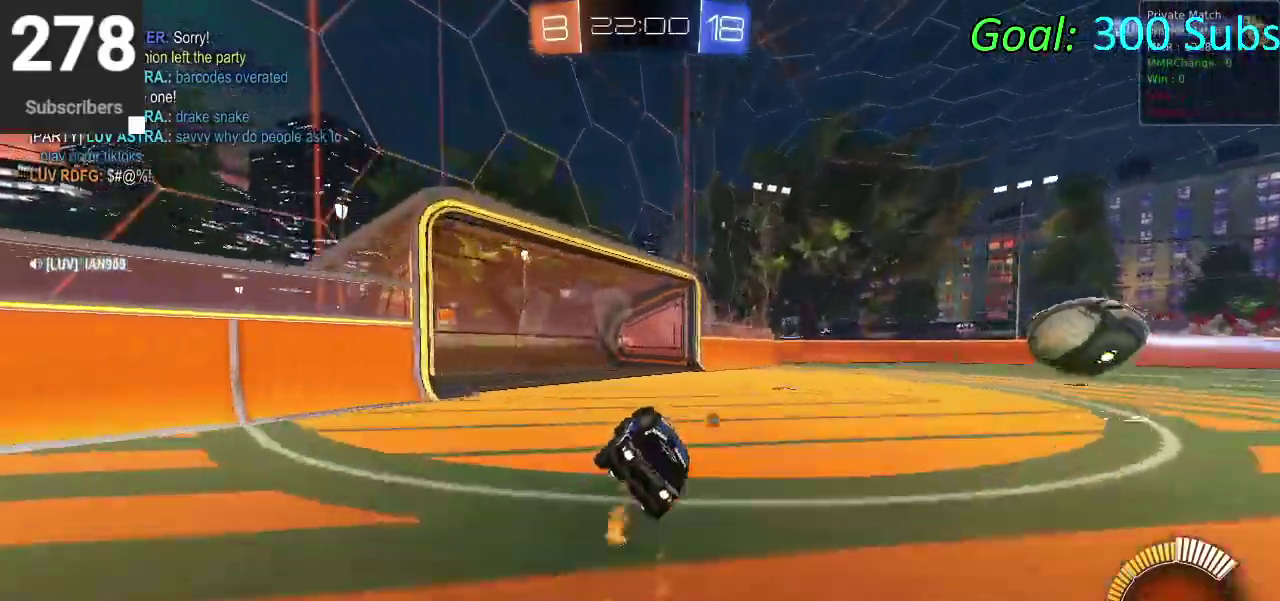
{"buttons": ["CROSS", "CIRCLE", "L1", "R2"], "left_stick": "up-right", "right_stick": "center", "events": [[133, "left_stick", "left"], [233, "left_stick", "up-left"], [300, "CROSS", "down"], [300, "L1", "down"], [333, "left_stick", "up-right"], [383, "CROSS", "up"], [400, "L1", "up"], [450, "CROSS", "down"], [500, "L1", "down"]]}
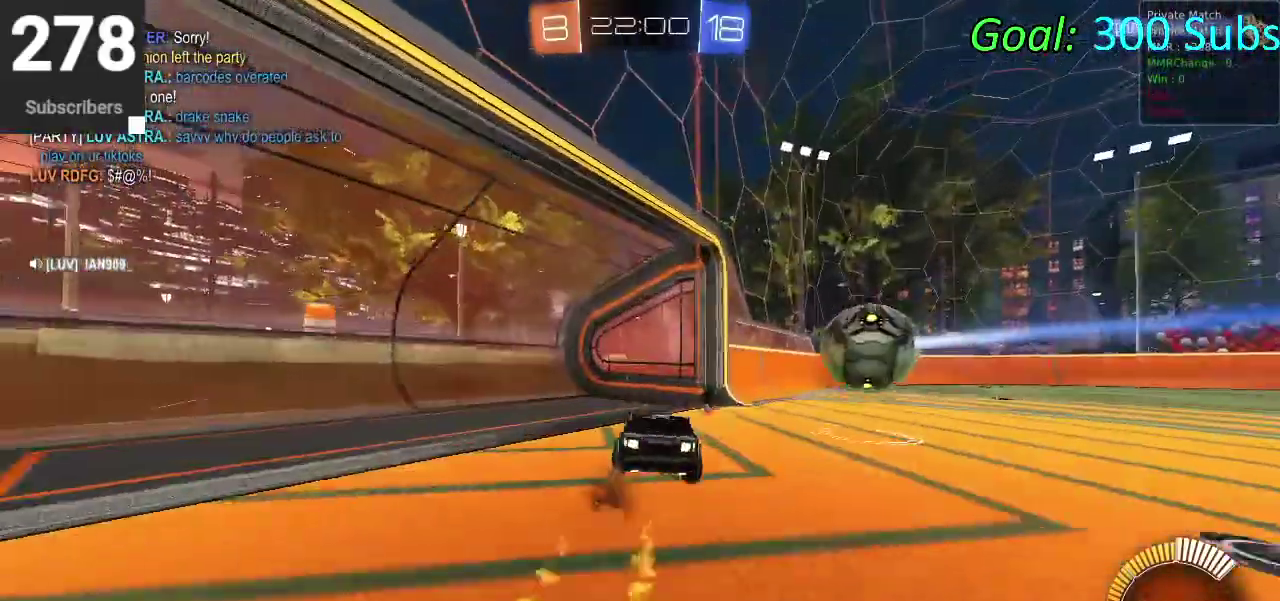
{"buttons": ["CIRCLE", "TRIANGLE", "L1", "R2"], "left_stick": "right", "right_stick": "center", "events": [[200, "CROSS", "up"], [200, "left_stick", "left"], [250, "CROSS", "down"], [283, "left_stick", "down"], [350, "TRIANGLE", "down"], [383, "CROSS", "up"], [450, "left_stick", "right"]]}
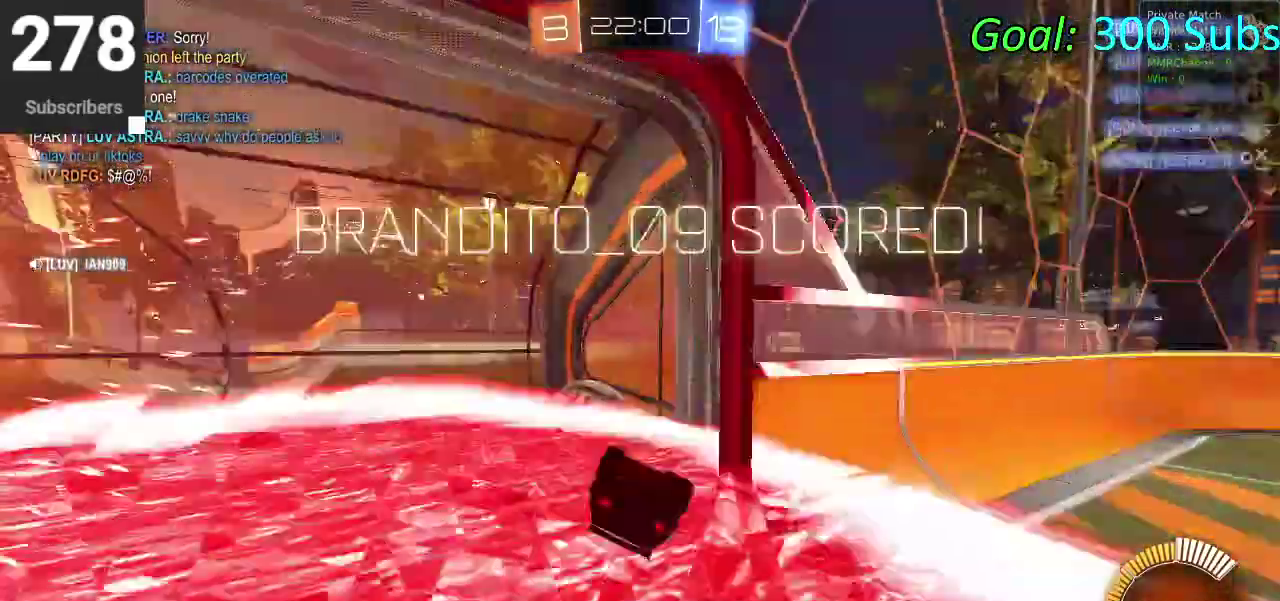
{"buttons": ["TRIANGLE", "L1", "R2"], "left_stick": "down-right", "right_stick": "center"}
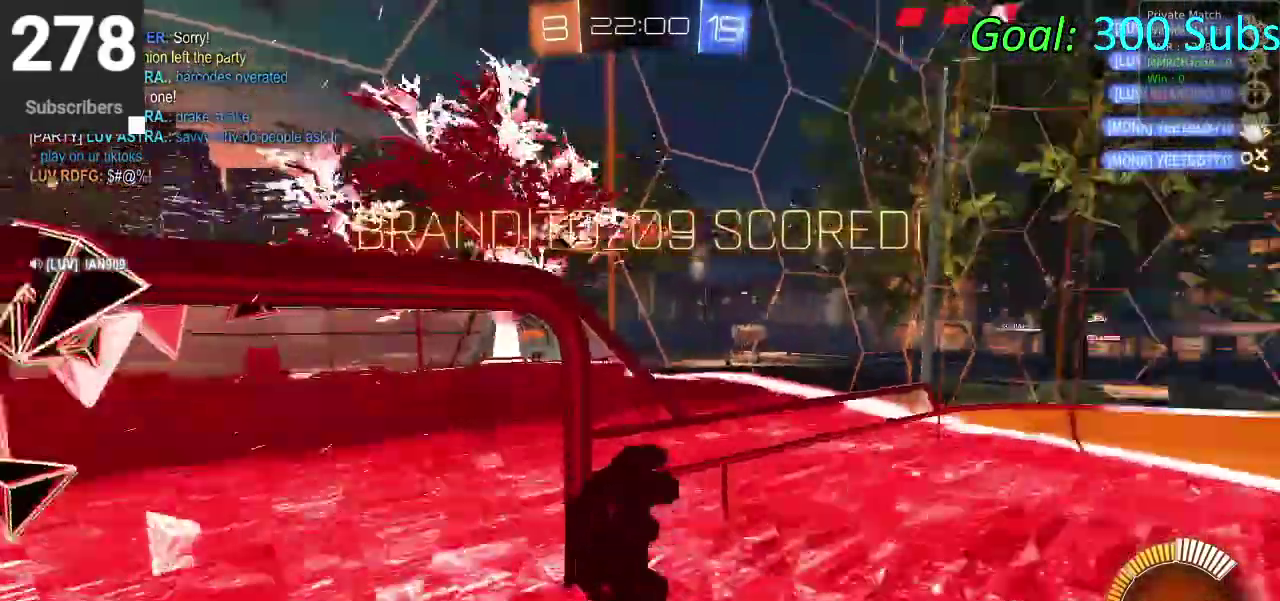
{"buttons": ["CIRCLE", "L1", "R2"], "left_stick": "up-right", "right_stick": "center"}
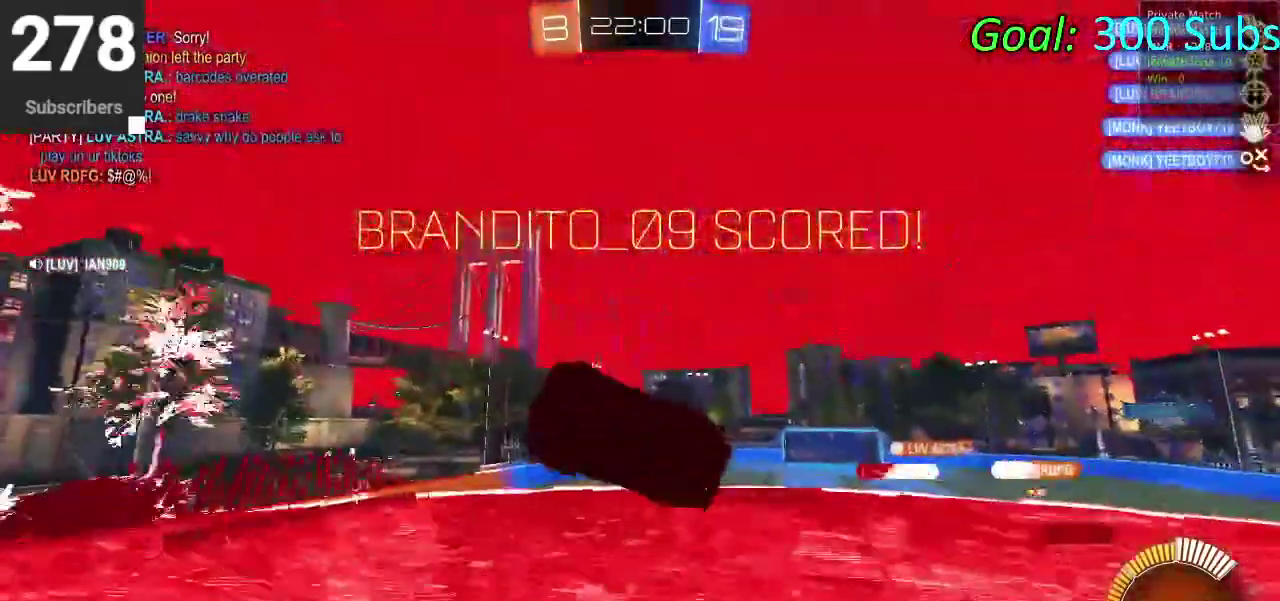
{"buttons": ["SQUARE", "L1"], "left_stick": "down-left", "right_stick": "center", "events": [[150, "left_stick", "up"], [300, "CIRCLE", "up"], [300, "left_stick", "left"], [383, "left_stick", "down-left"], [400, "SQUARE", "down"], [433, "R2", "up"]]}
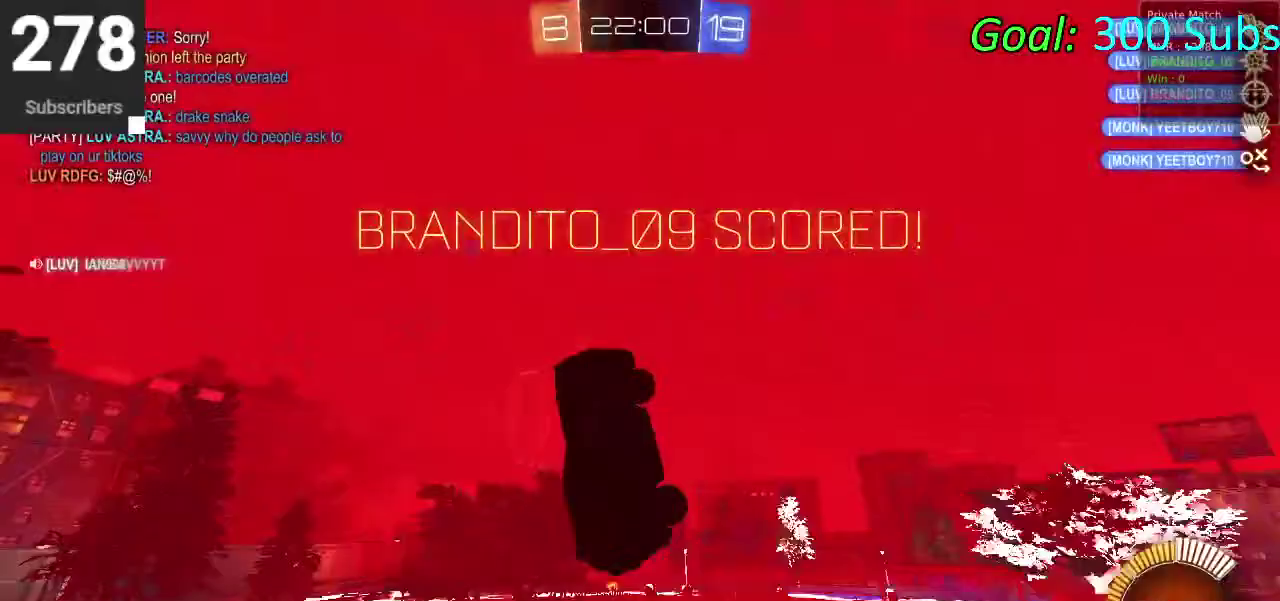
{"buttons": ["SQUARE", "R2"], "left_stick": "up-left", "right_stick": "center", "events": [[33, "L1", "up"], [250, "left_stick", "up-right"], [400, "R2", "down"], [400, "left_stick", "up-left"]]}
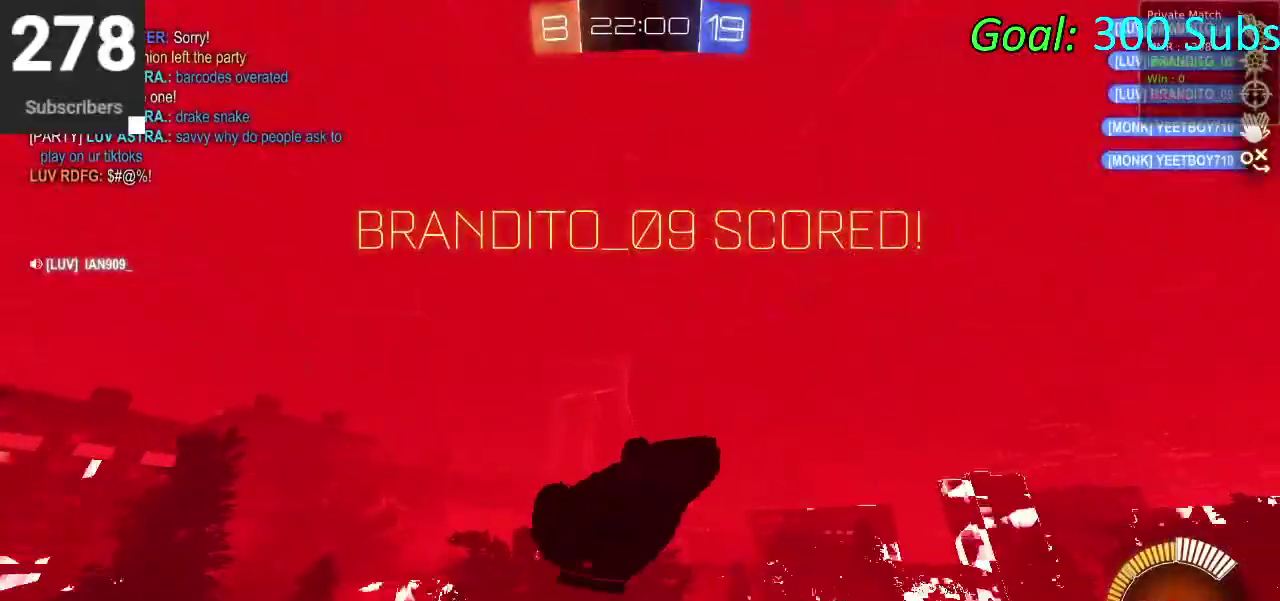
{"buttons": [], "left_stick": "down-left", "right_stick": "center", "events": [[17, "SQUARE", "up"], [83, "left_stick", "left"], [133, "CIRCLE", "down"], [350, "left_stick", "down-left"], [400, "R2", "up"], [417, "CIRCLE", "up"]]}
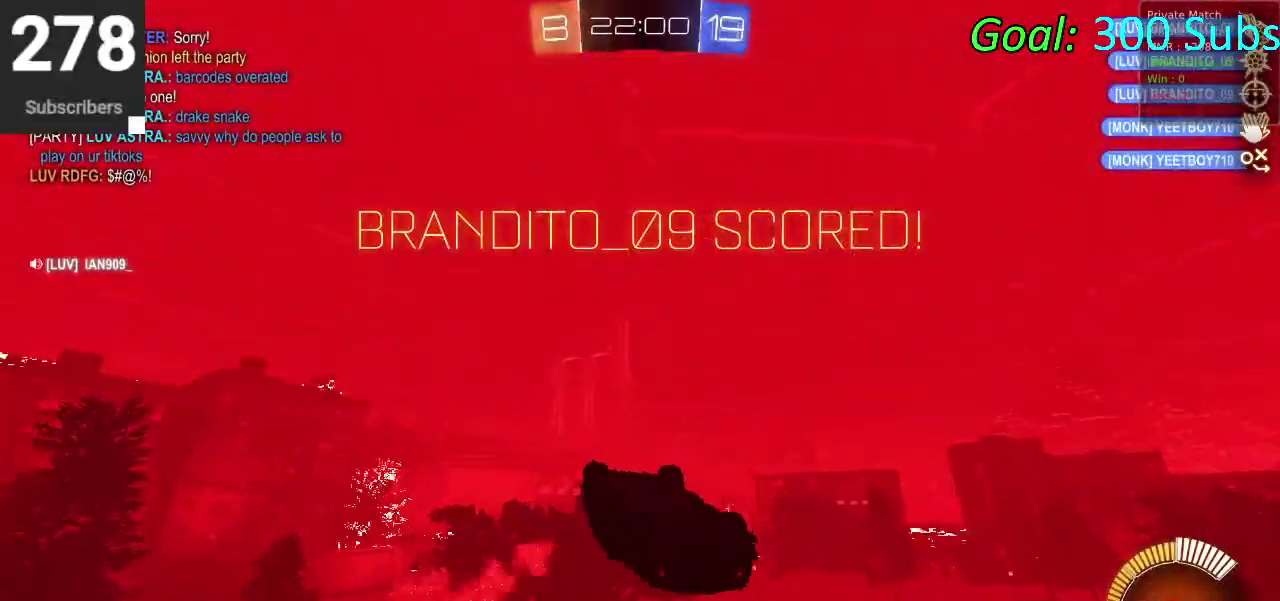
{"buttons": [], "left_stick": "down", "right_stick": "center", "events": [[117, "left_stick", "down"]]}
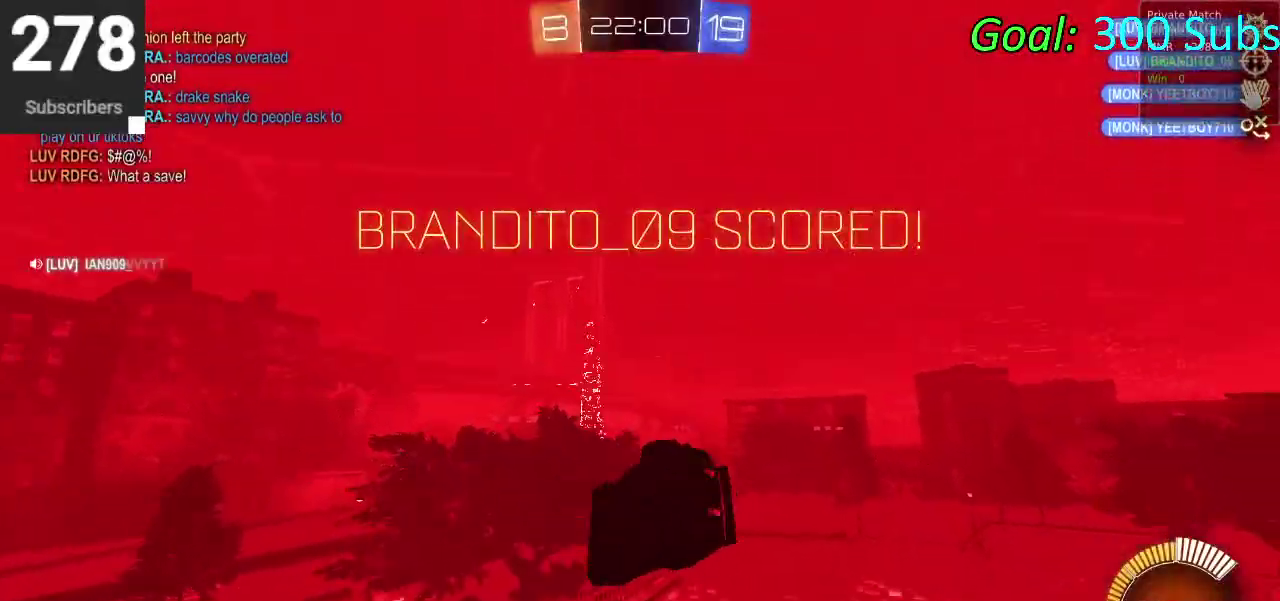
{"buttons": ["SQUARE", "L1", "L2"], "left_stick": "center", "right_stick": "center", "events": [[317, "left_stick", "center"], [383, "SQUARE", "down"], [400, "L1", "down"], [400, "L2", "down"]]}
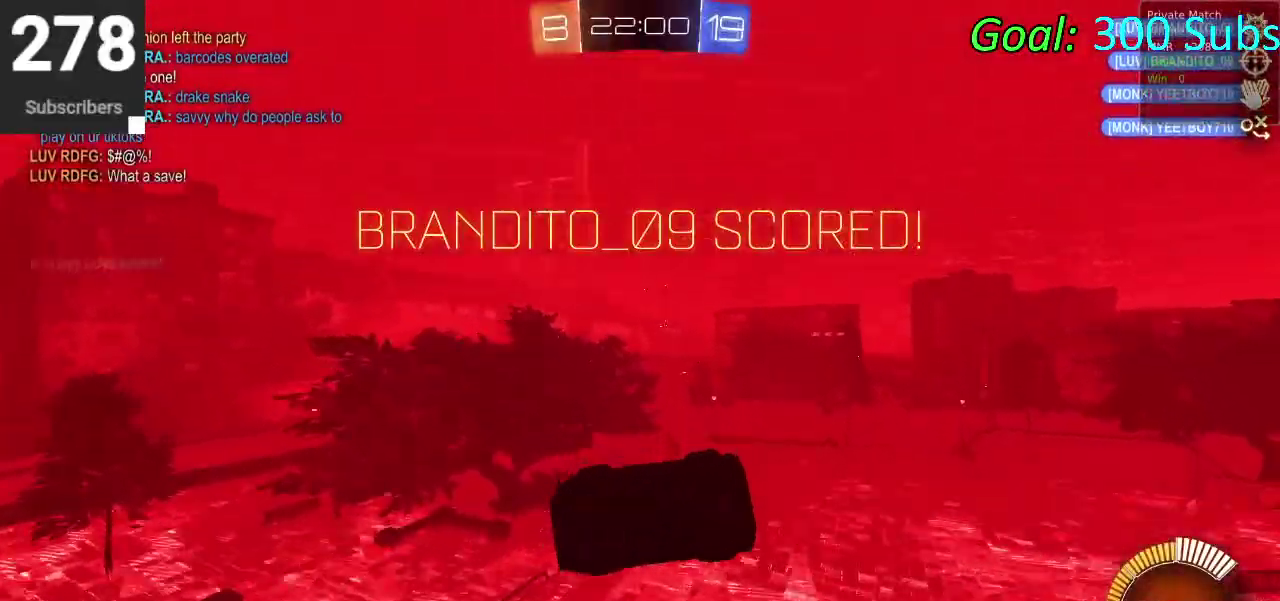
{"buttons": [], "left_stick": "center", "right_stick": "center", "events": [[17, "L1", "up"], [17, "L2", "up"], [67, "R2", "down"], [267, "R2", "up"], [433, "SQUARE", "up"]]}
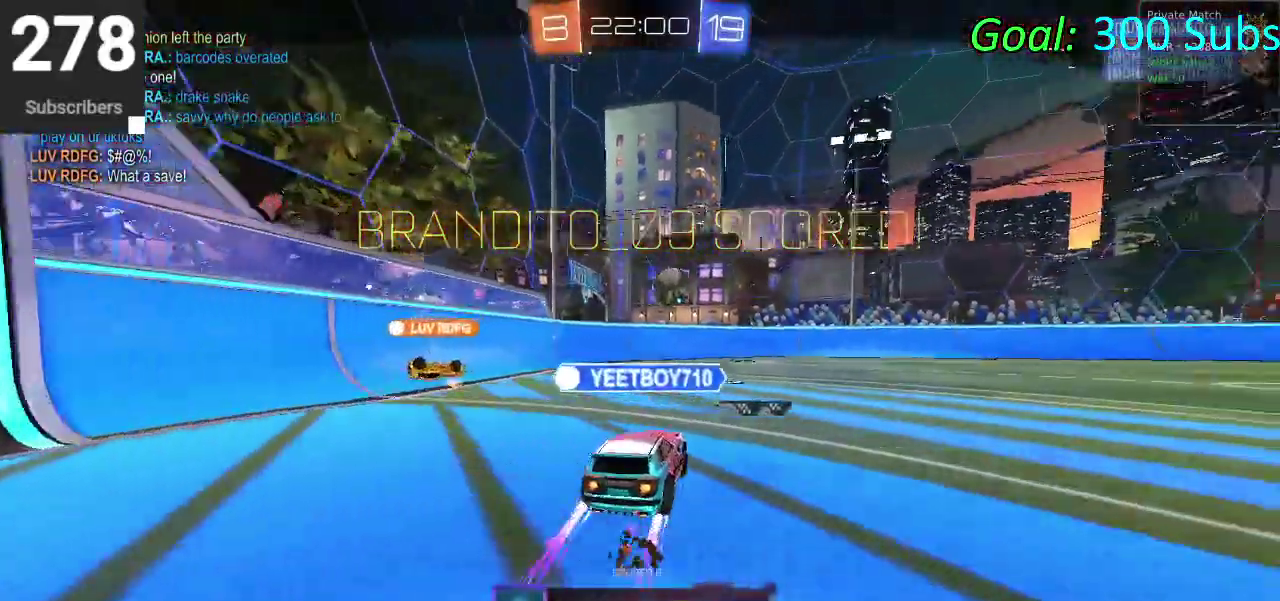
{"buttons": [], "left_stick": "center", "right_stick": "center", "events": []}
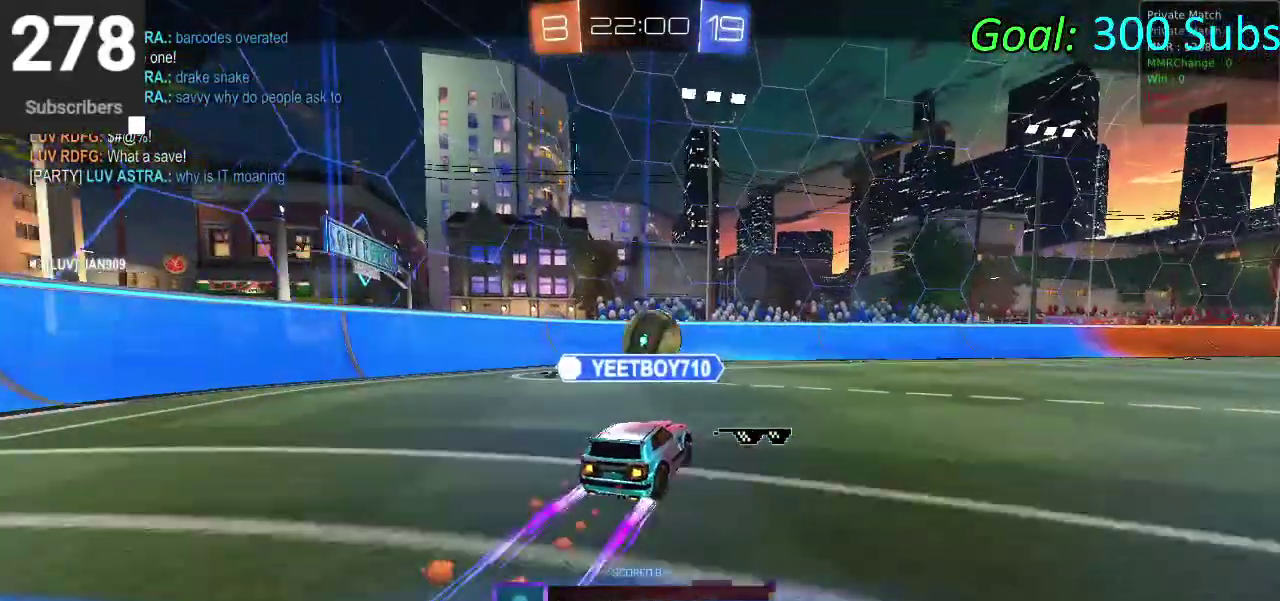
{"buttons": [], "left_stick": "center", "right_stick": "center", "events": []}
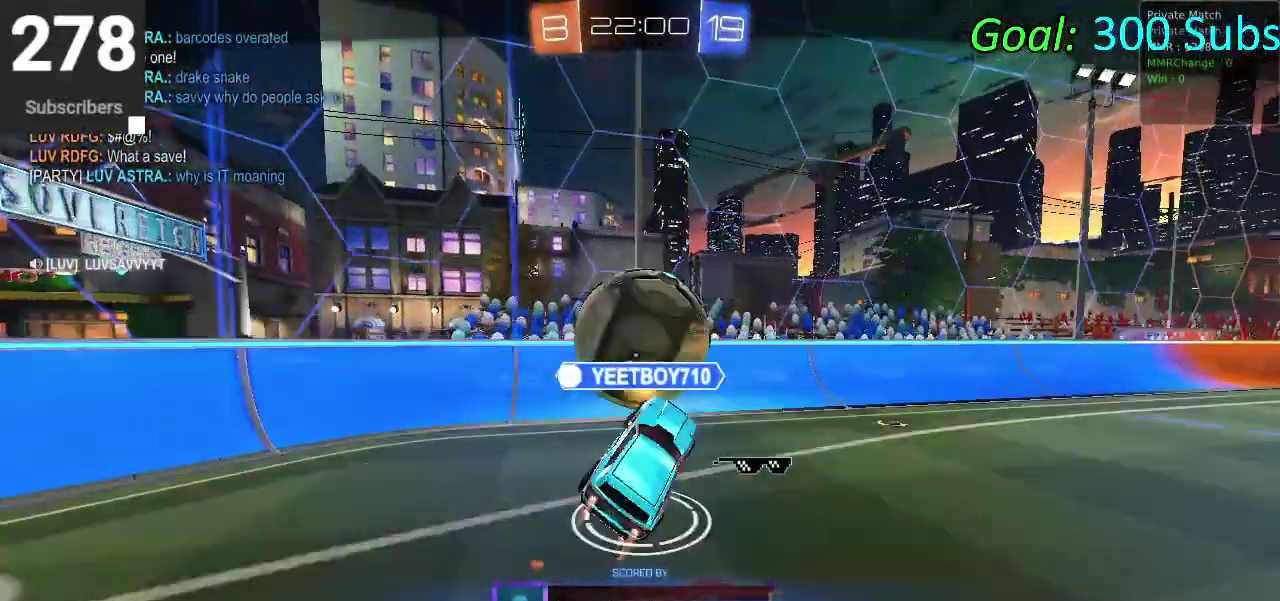
{"buttons": [], "left_stick": "center", "right_stick": "center", "events": [[133, "DPAD_RIGHT", "down"], [267, "DPAD_RIGHT", "up"], [350, "DPAD_UP", "down"], [483, "DPAD_UP", "up"]]}
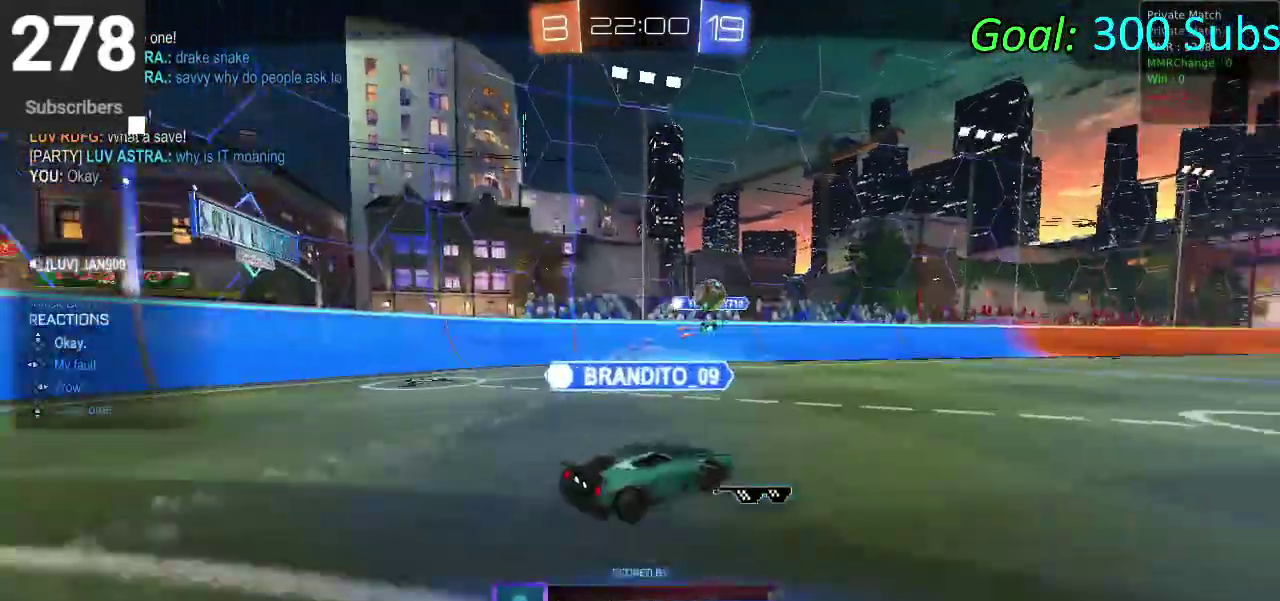
{"buttons": [], "left_stick": "center", "right_stick": "center", "events": [[150, "L1", "down"], [150, "L2", "down"], [200, "R2", "down"], [250, "L1", "up"], [250, "L2", "up"], [283, "R2", "up"]]}
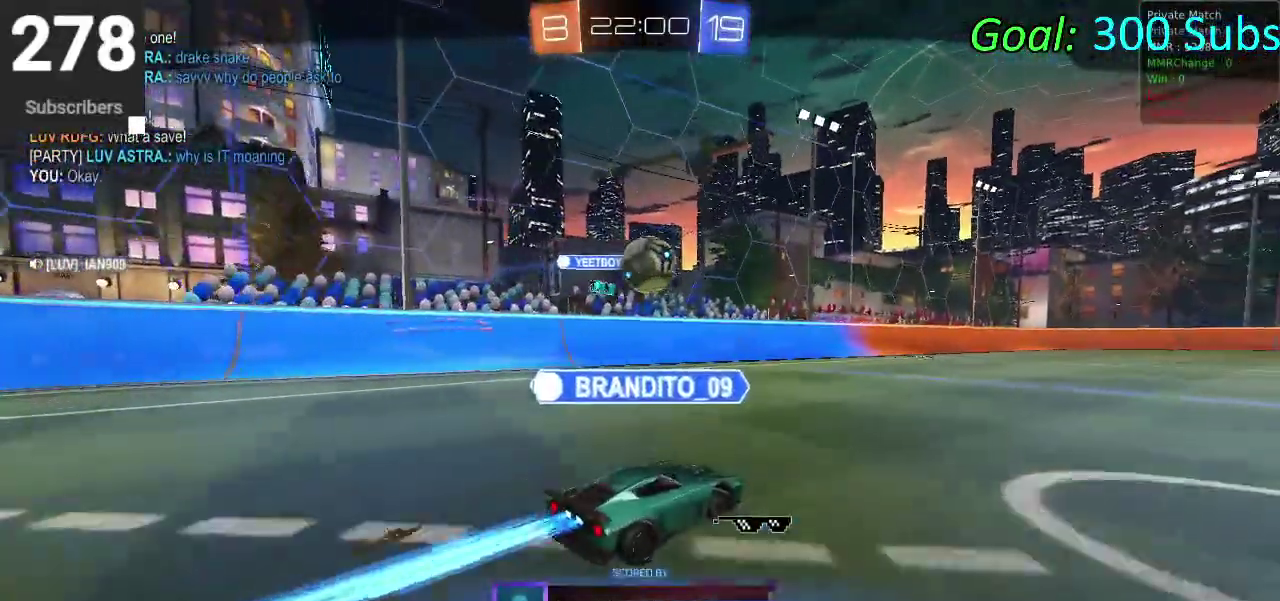
{"buttons": ["L1", "L2", "R2"], "left_stick": "center", "right_stick": "center", "events": [[417, "L1", "down"], [417, "L2", "down"], [450, "R2", "down"]]}
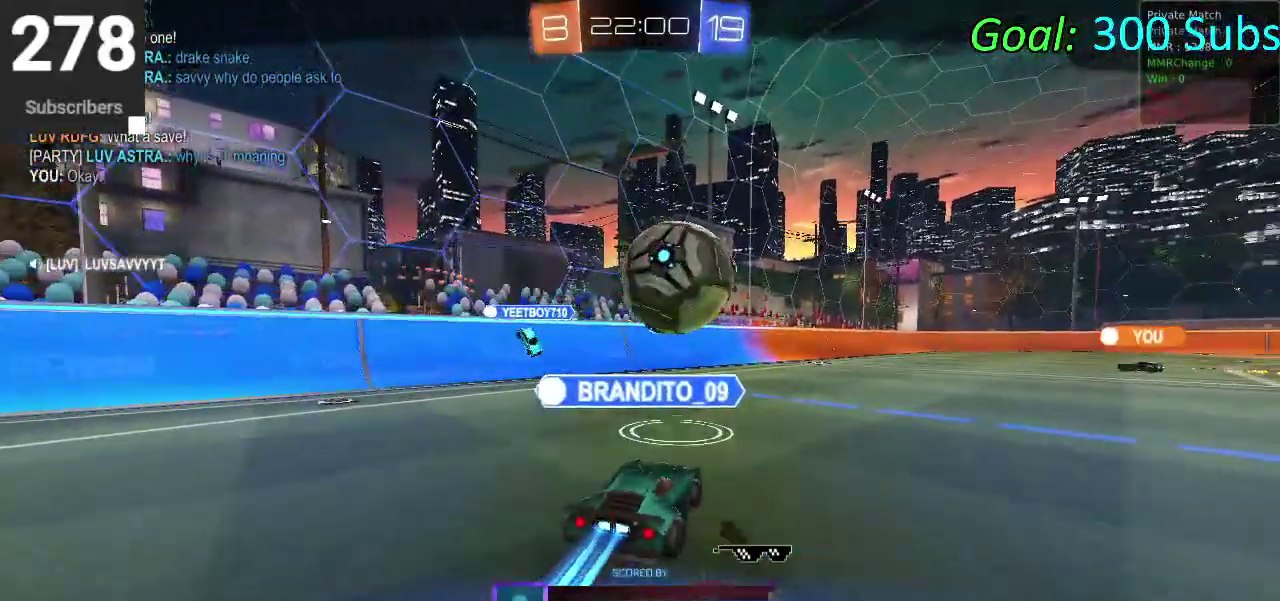
{"buttons": [], "left_stick": "center", "right_stick": "center", "events": [[133, "R2", "up"], [183, "L1", "up"], [183, "L2", "up"]]}